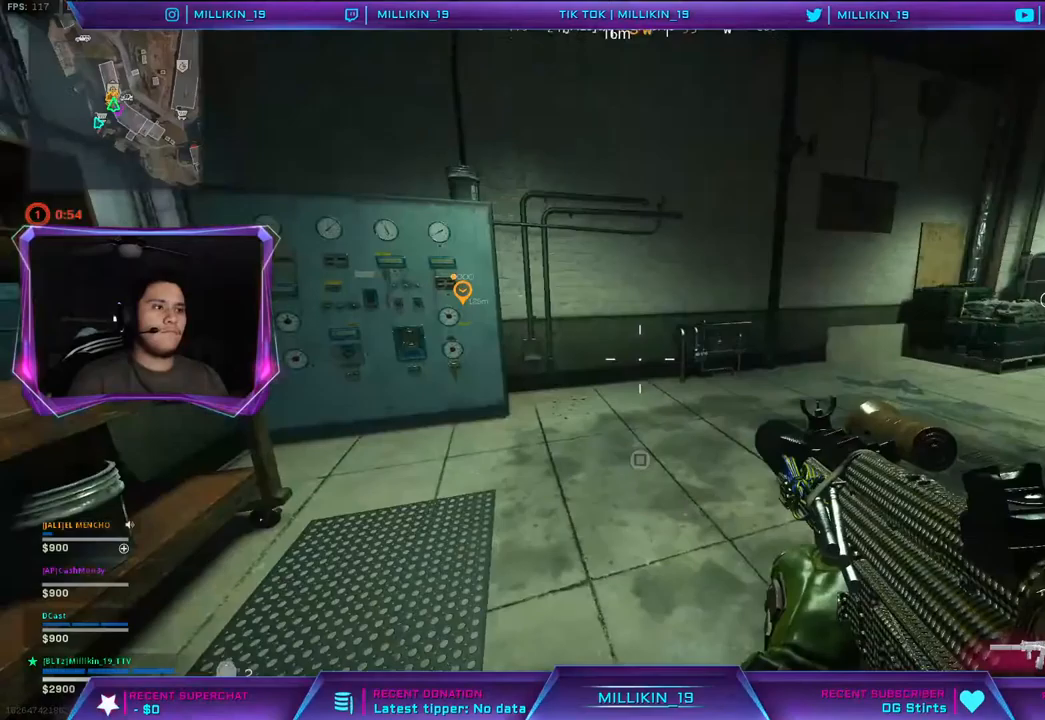
Gameplay with a controller (PlayStation layout); each line is a JSON object with the inputs held at the frame after it. "events" lists button and stick changes between this image and that frame as [ms after this image, input, new state], when the widget could be followed in between.
{"buttons": [], "left_stick": "left", "right_stick": "right", "events": [[250, "right_stick", "right"]]}
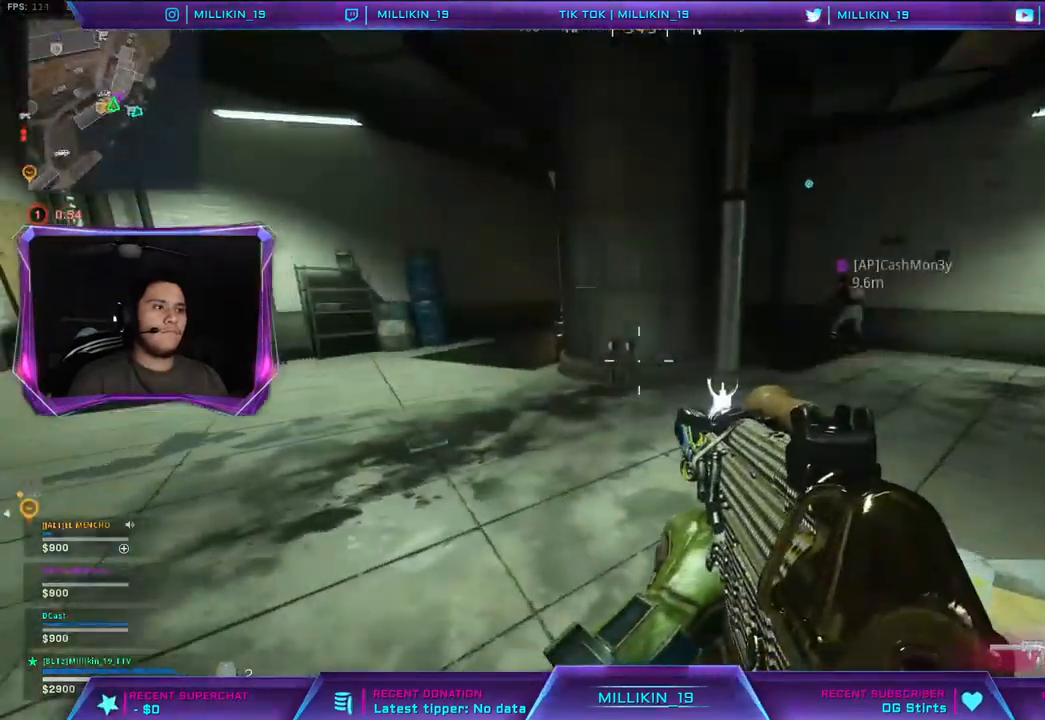
{"buttons": ["L3"], "left_stick": "up-left", "right_stick": "center", "events": [[17, "right_stick", "center"], [183, "right_stick", "left"], [250, "left_stick", "up-left"], [267, "right_stick", "center"], [300, "L3", "down"]]}
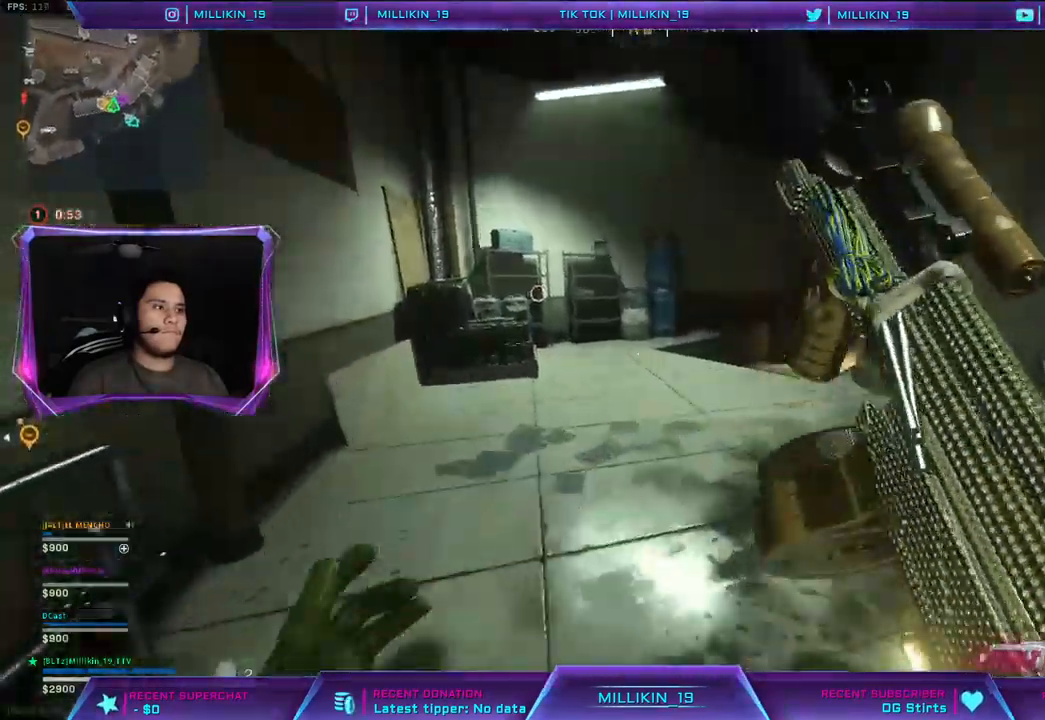
{"buttons": [], "left_stick": "left", "right_stick": "right", "events": [[117, "L3", "up"], [417, "right_stick", "right"], [467, "left_stick", "left"]]}
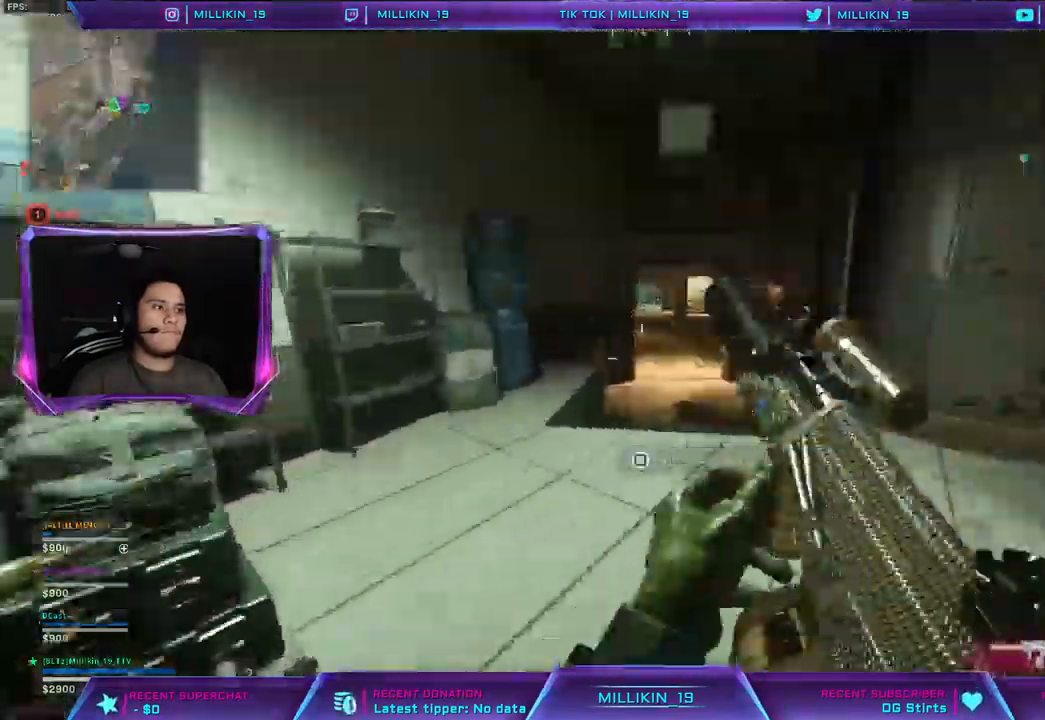
{"buttons": [], "left_stick": "center", "right_stick": "center", "events": [[17, "right_stick", "center"], [67, "SQUARE", "down"], [117, "SQUARE", "up"], [200, "left_stick", "down-left"], [300, "left_stick", "center"]]}
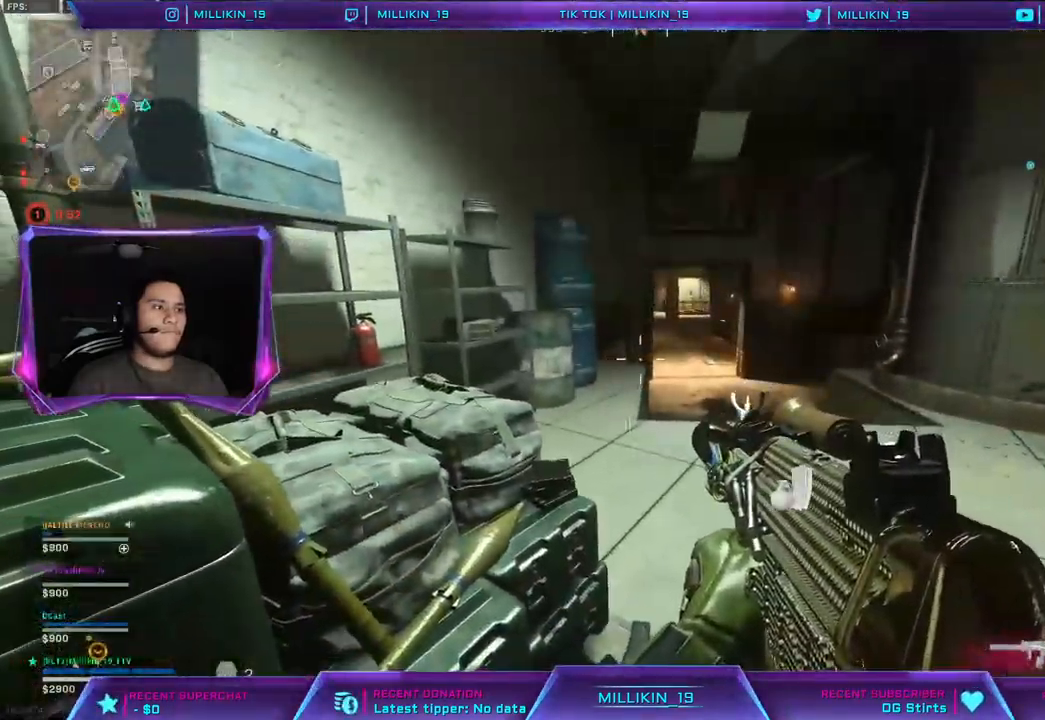
{"buttons": ["L1"], "left_stick": "center", "right_stick": "center", "events": [[83, "left_stick", "right"], [167, "L1", "down"], [500, "left_stick", "center"]]}
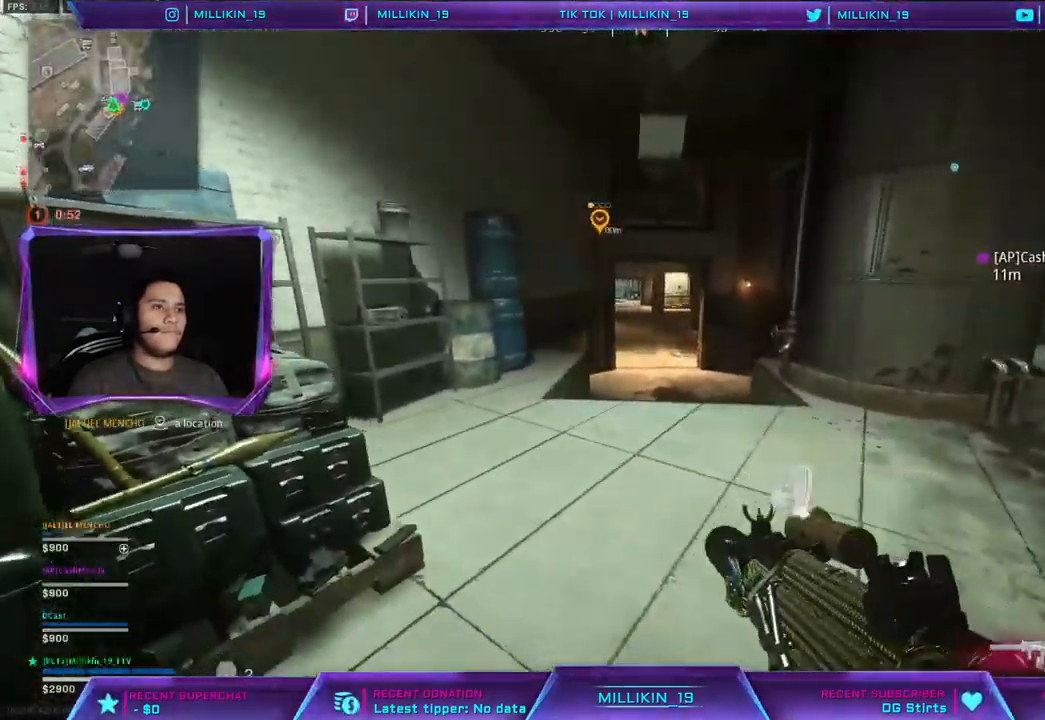
{"buttons": ["L1"], "left_stick": "up-right", "right_stick": "center", "events": [[333, "left_stick", "up-right"]]}
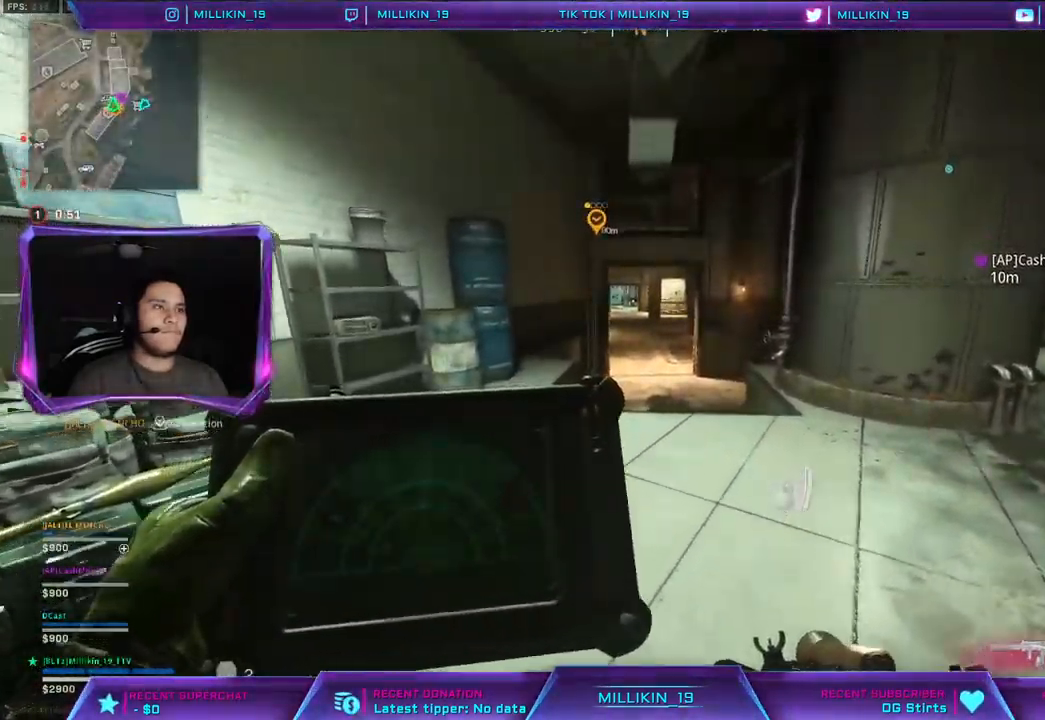
{"buttons": ["L1"], "left_stick": "center", "right_stick": "center", "events": [[33, "left_stick", "up"], [233, "left_stick", "center"]]}
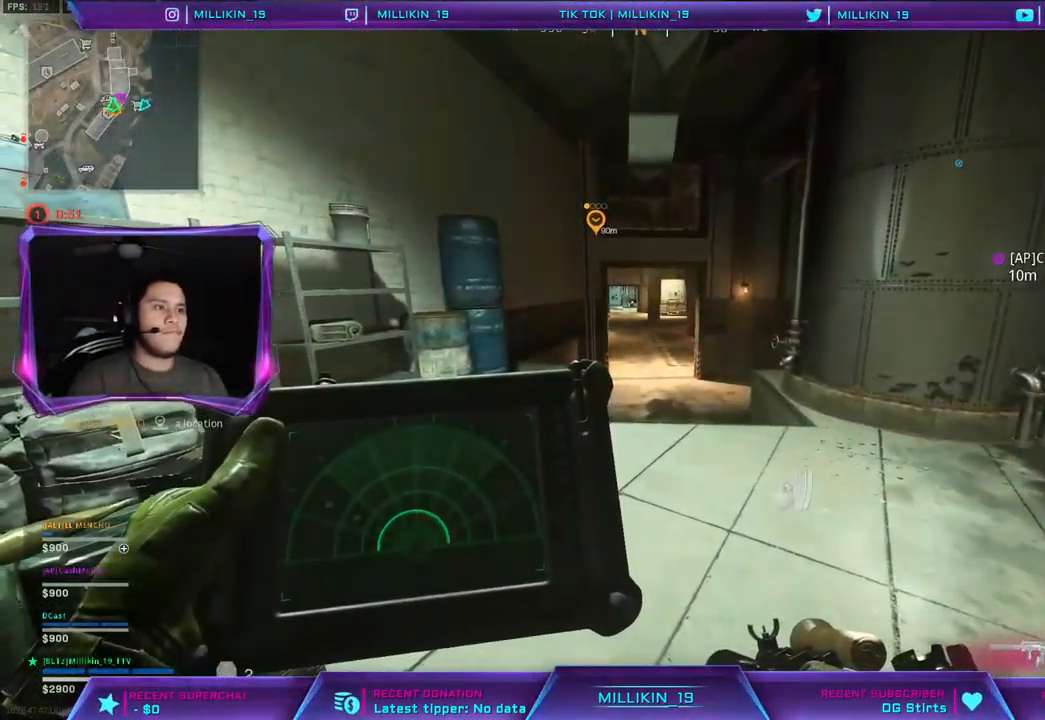
{"buttons": ["L1"], "left_stick": "right", "right_stick": "center", "events": [[200, "right_stick", "right"], [300, "right_stick", "center"], [500, "left_stick", "right"]]}
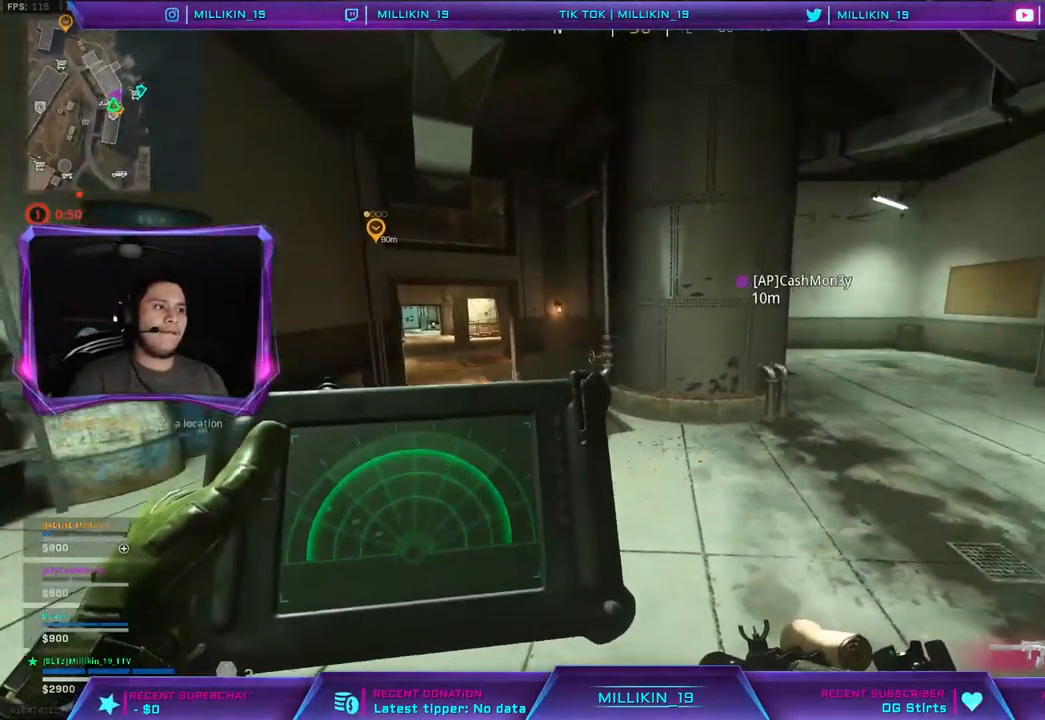
{"buttons": [], "left_stick": "right", "right_stick": "center", "events": [[17, "L1", "up"]]}
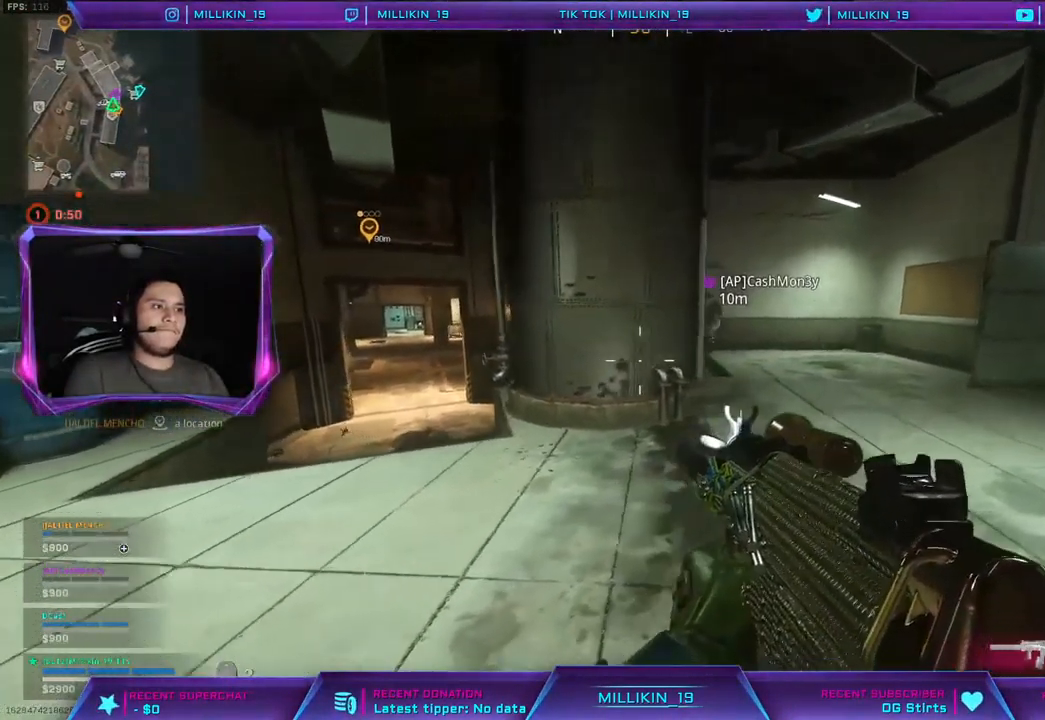
{"buttons": [], "left_stick": "right", "right_stick": "center", "events": []}
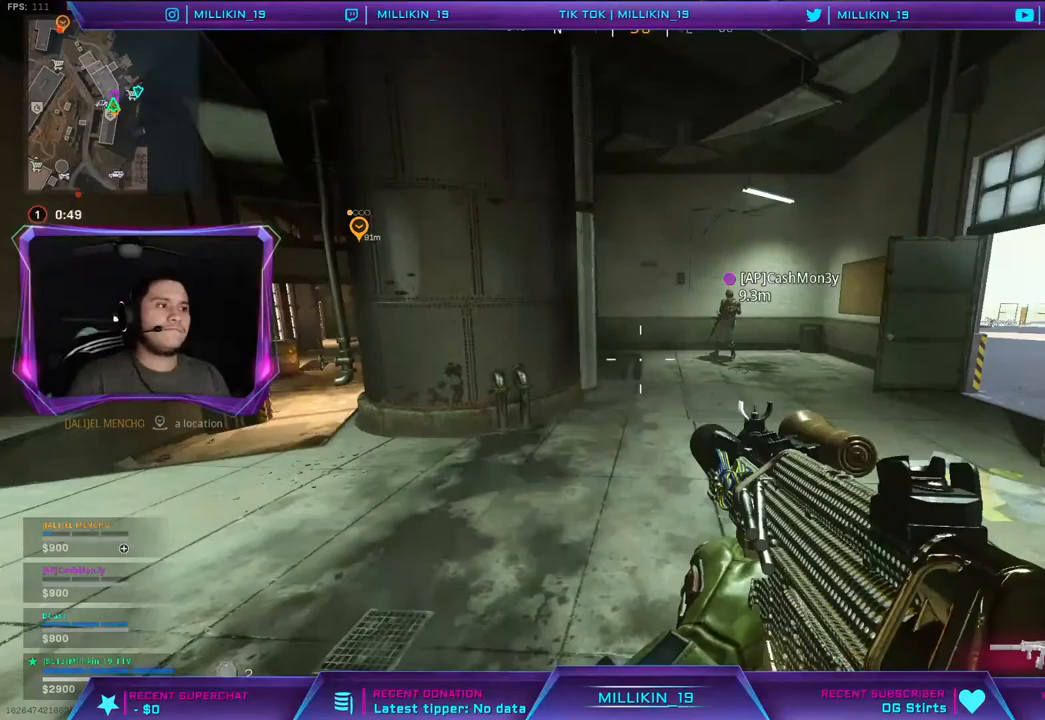
{"buttons": [], "left_stick": "center", "right_stick": "center", "events": [[283, "left_stick", "center"]]}
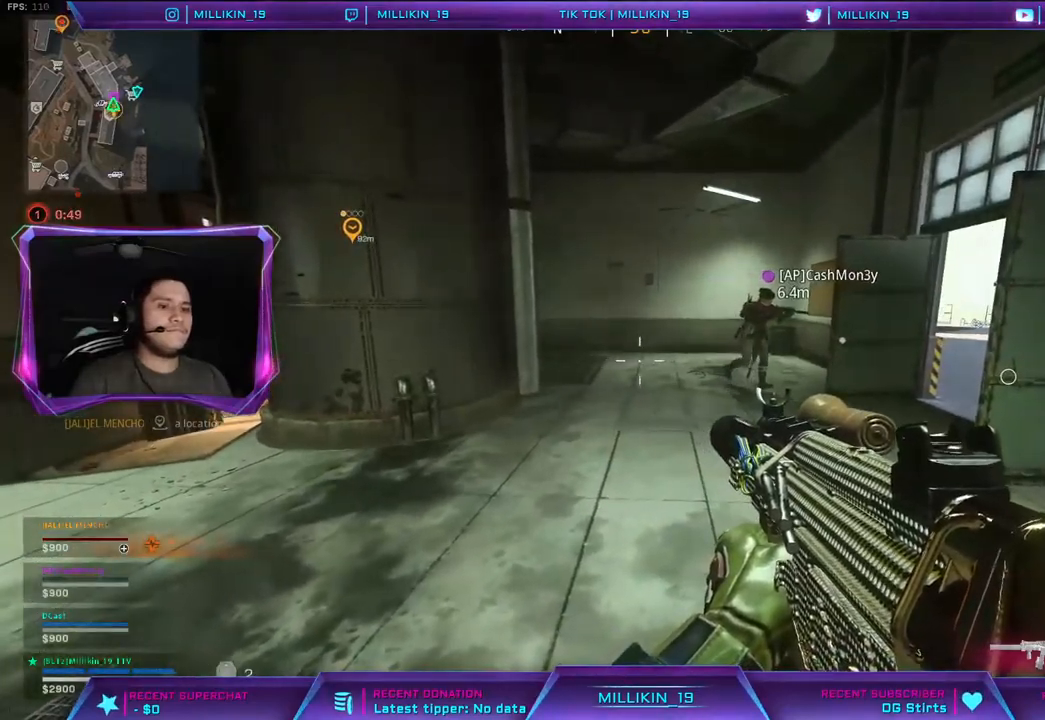
{"buttons": [], "left_stick": "center", "right_stick": "center", "events": []}
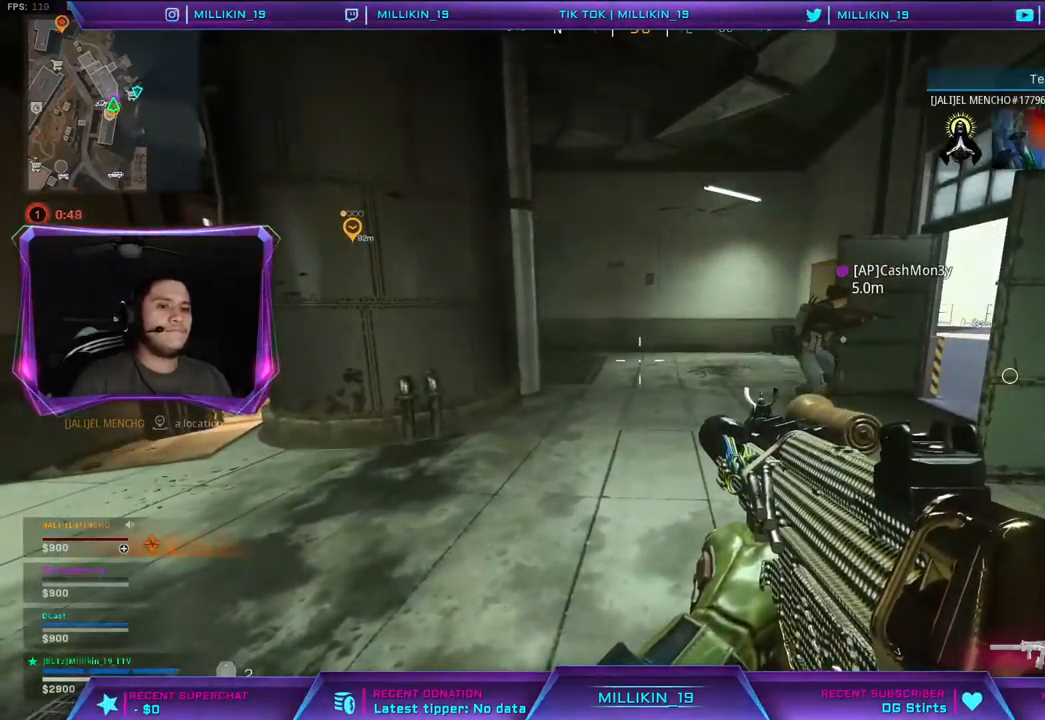
{"buttons": [], "left_stick": "up-left", "right_stick": "left", "events": [[400, "right_stick", "left"], [483, "left_stick", "up-left"]]}
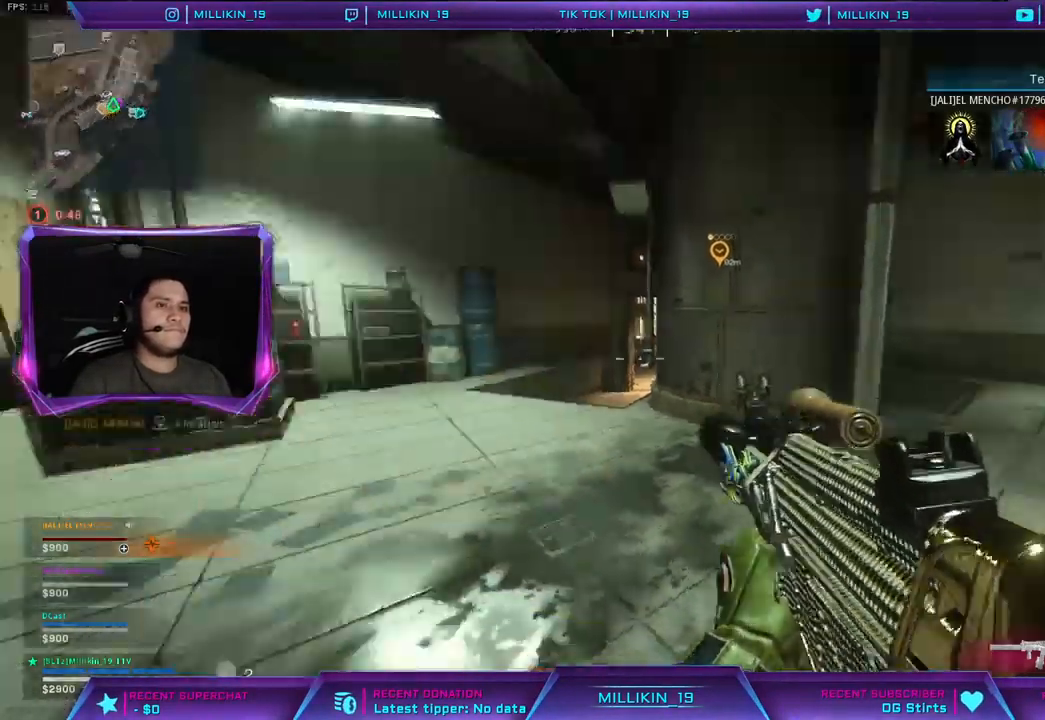
{"buttons": [], "left_stick": "up", "right_stick": "right", "events": [[50, "right_stick", "center"], [67, "L3", "down"], [267, "L3", "up"], [300, "left_stick", "up"], [433, "right_stick", "right"]]}
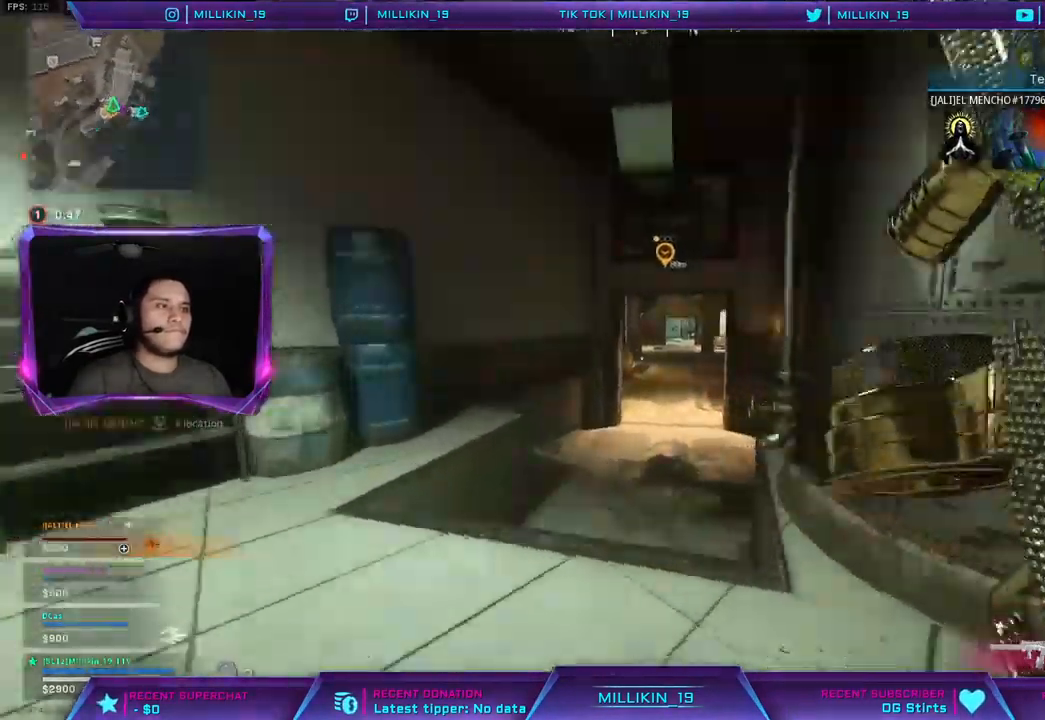
{"buttons": [], "left_stick": "up", "right_stick": "right", "events": []}
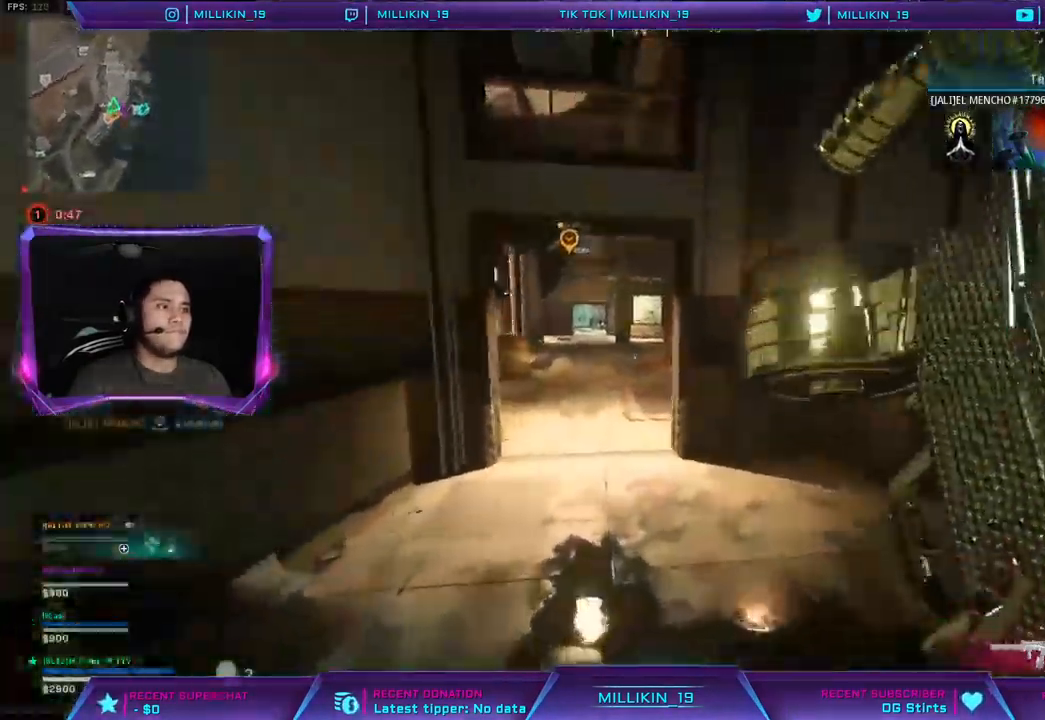
{"buttons": [], "left_stick": "up", "right_stick": "center", "events": [[283, "right_stick", "center"]]}
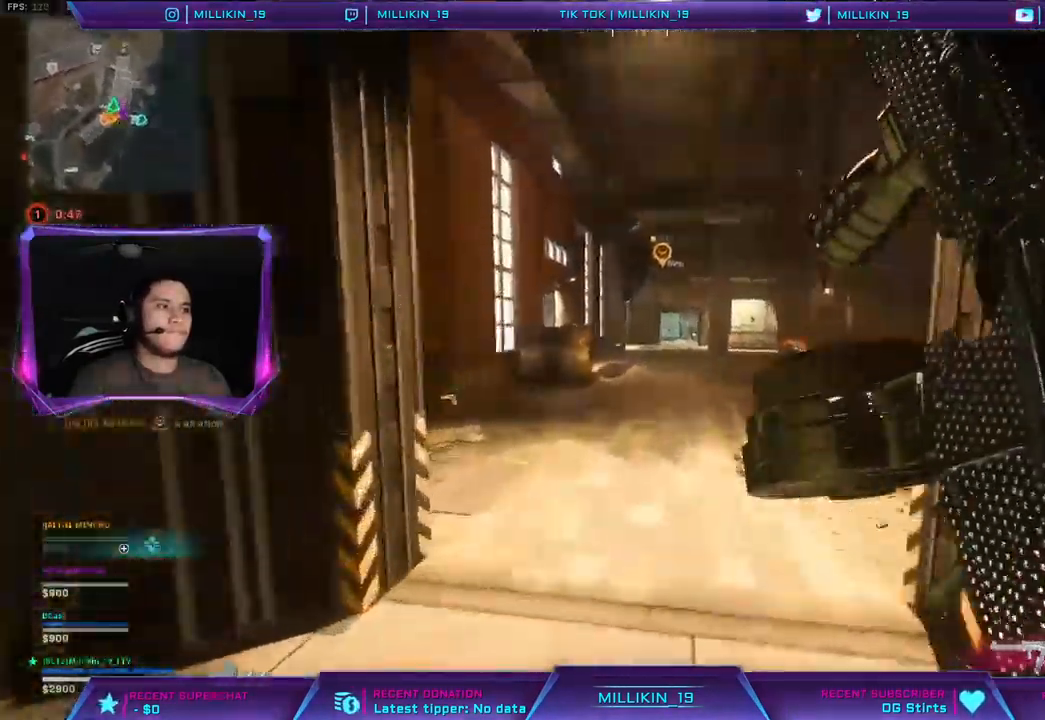
{"buttons": ["L1"], "left_stick": "up", "right_stick": "center", "events": [[333, "CROSS", "down"], [400, "L1", "down"], [467, "CROSS", "up"]]}
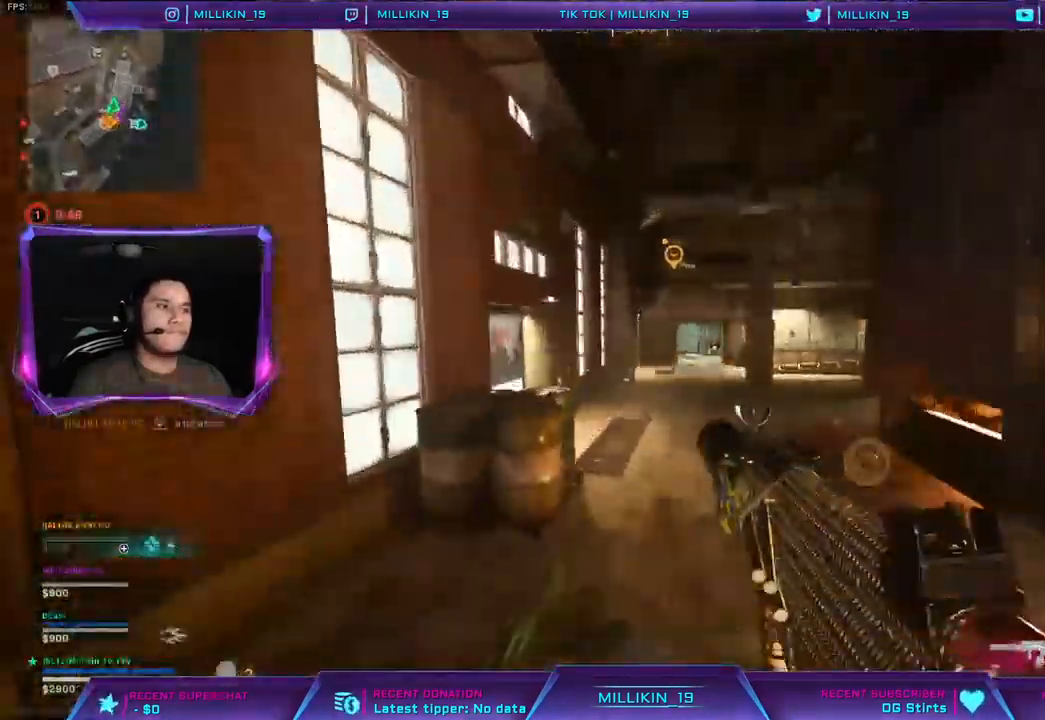
{"buttons": ["L1"], "left_stick": "up", "right_stick": "center", "events": []}
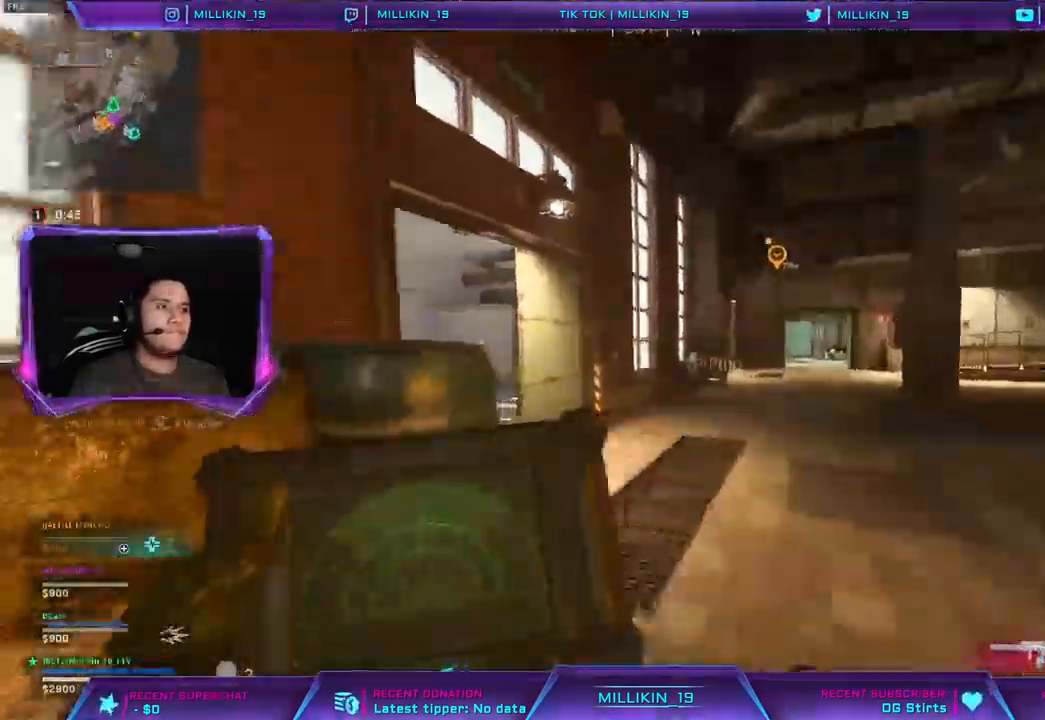
{"buttons": ["L1"], "left_stick": "up-left", "right_stick": "center", "events": [[467, "left_stick", "up-left"]]}
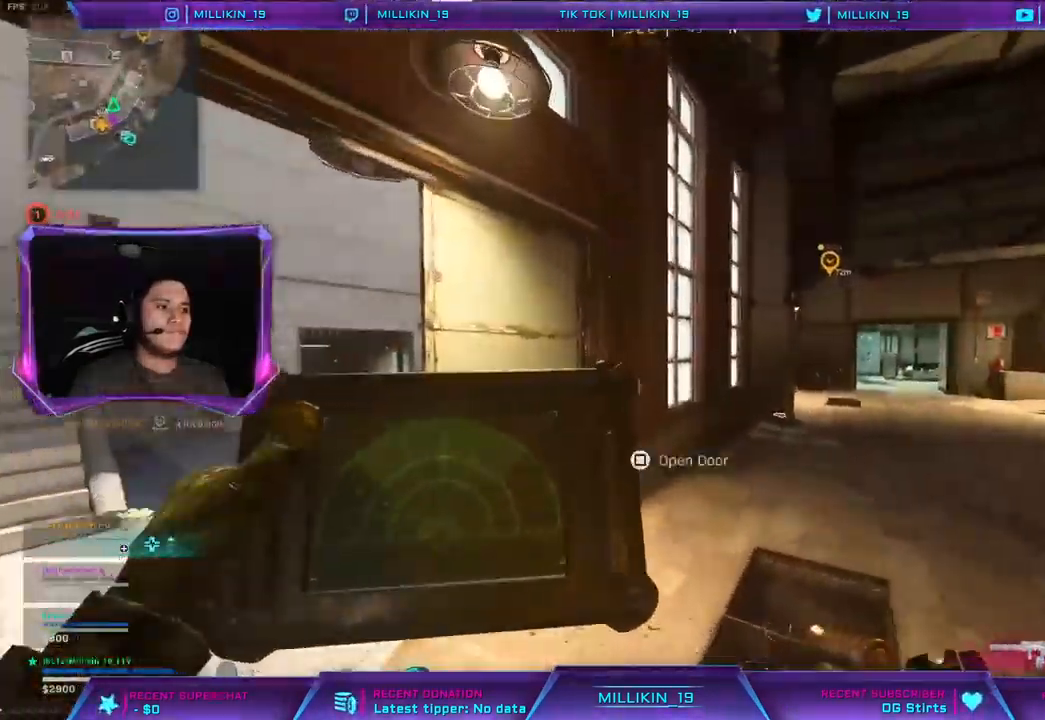
{"buttons": [], "left_stick": "left", "right_stick": "center", "events": [[317, "left_stick", "left"], [367, "L1", "up"]]}
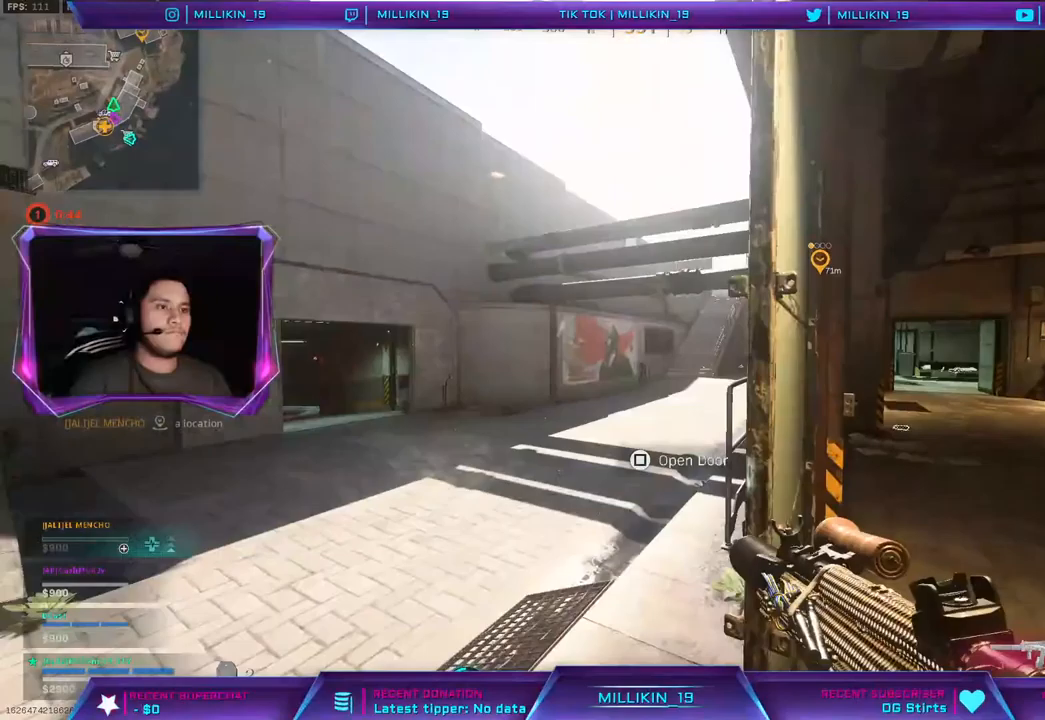
{"buttons": [], "left_stick": "up", "right_stick": "center", "events": [[233, "left_stick", "up-left"], [233, "right_stick", "left"], [333, "L3", "down"], [417, "right_stick", "center"], [483, "L3", "up"], [483, "left_stick", "up"]]}
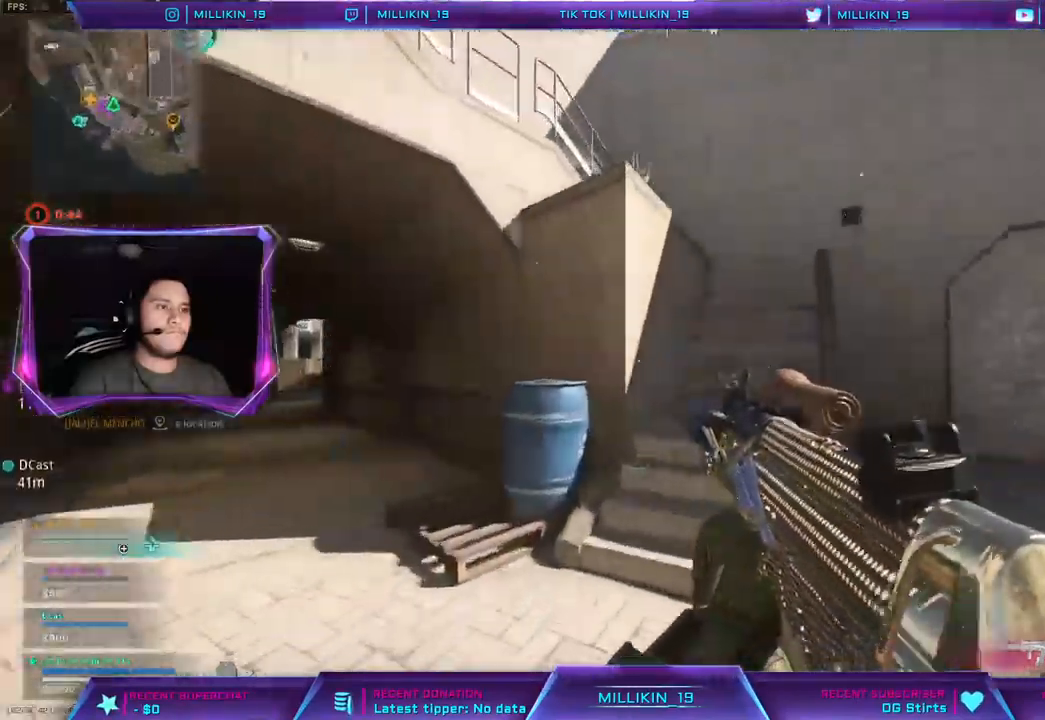
{"buttons": [], "left_stick": "up", "right_stick": "center", "events": []}
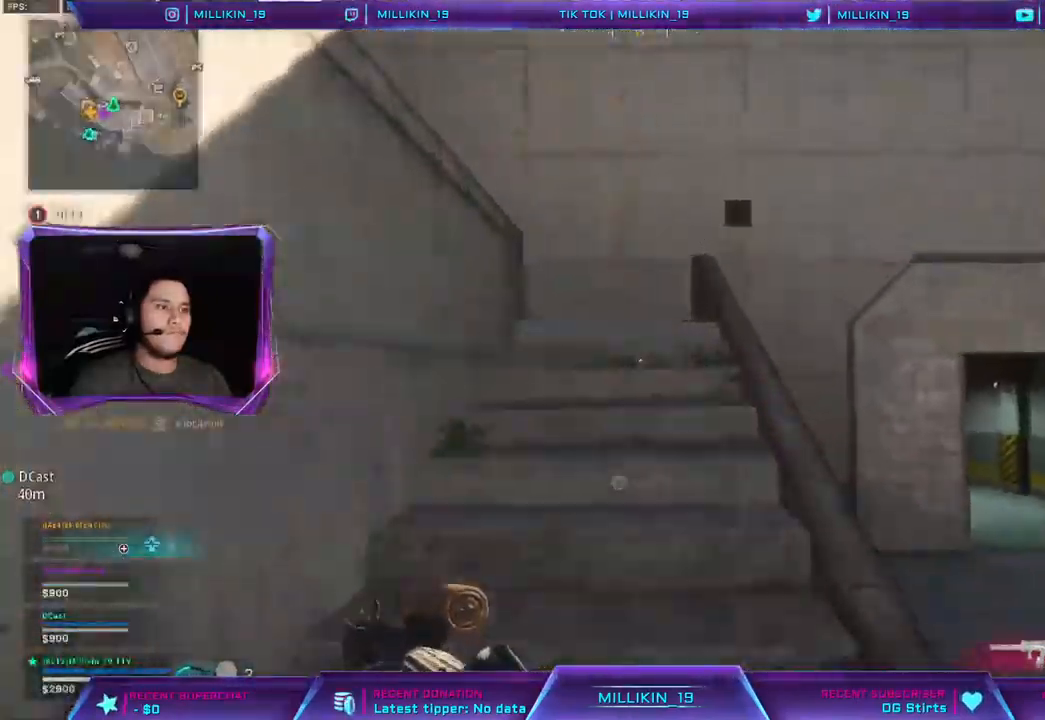
{"buttons": [], "left_stick": "up-right", "right_stick": "left", "events": [[200, "right_stick", "left"], [317, "right_stick", "center"], [333, "left_stick", "up-right"], [417, "right_stick", "left"]]}
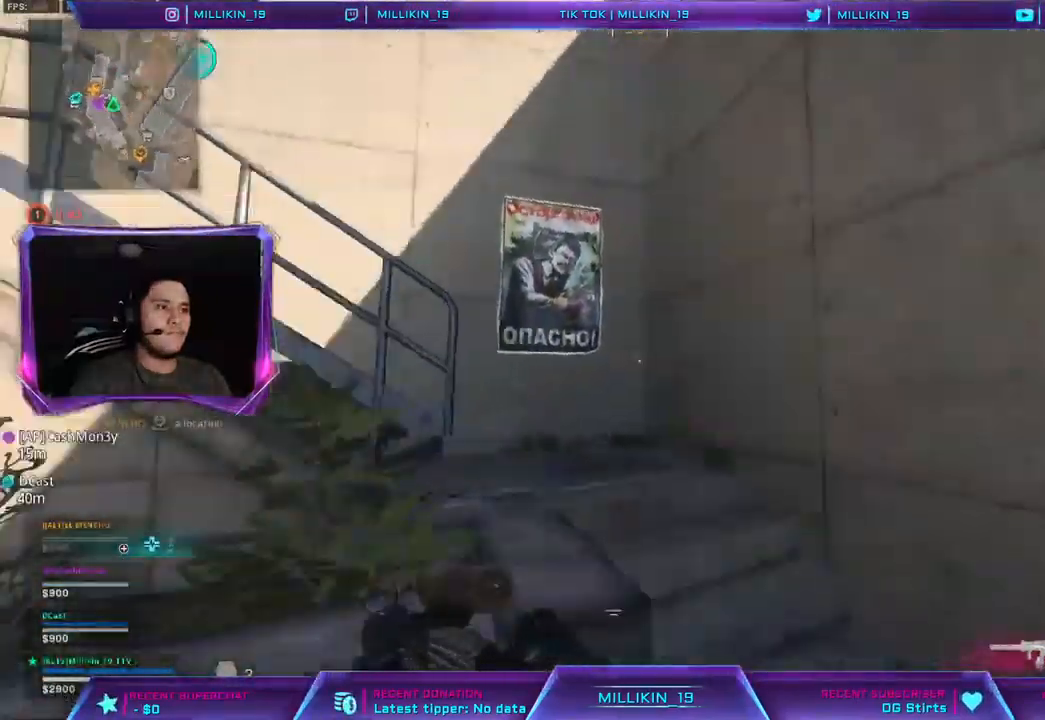
{"buttons": [], "left_stick": "right", "right_stick": "left", "events": [[100, "left_stick", "right"], [133, "right_stick", "center"], [383, "right_stick", "left"]]}
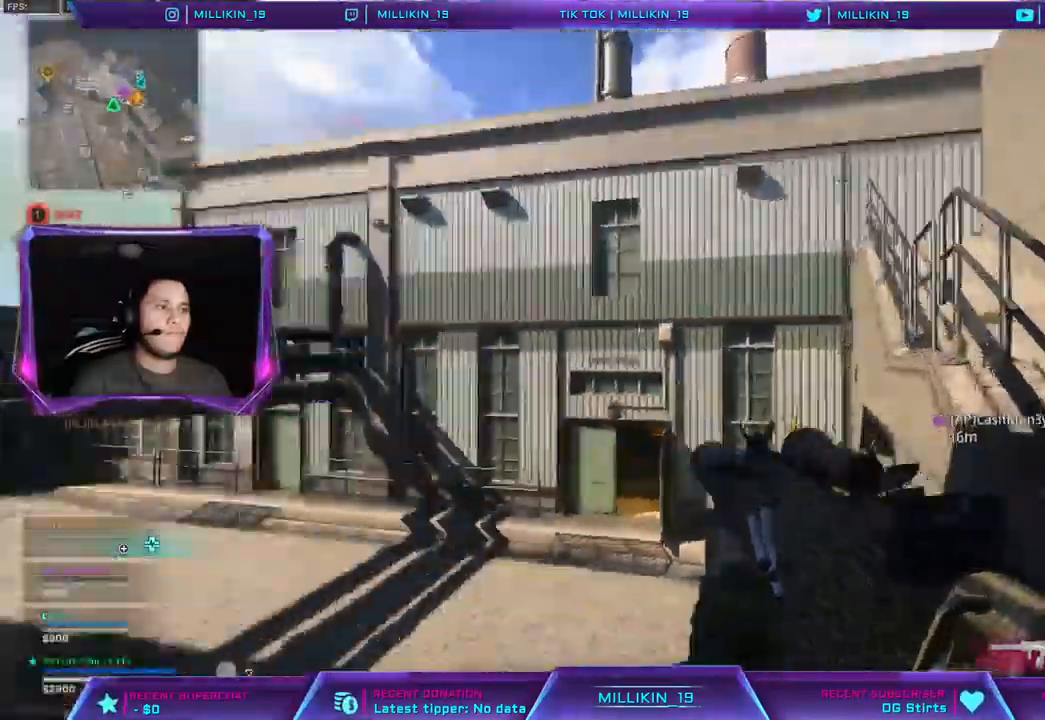
{"buttons": [], "left_stick": "down-right", "right_stick": "center", "events": [[100, "left_stick", "down-right"], [150, "right_stick", "center"]]}
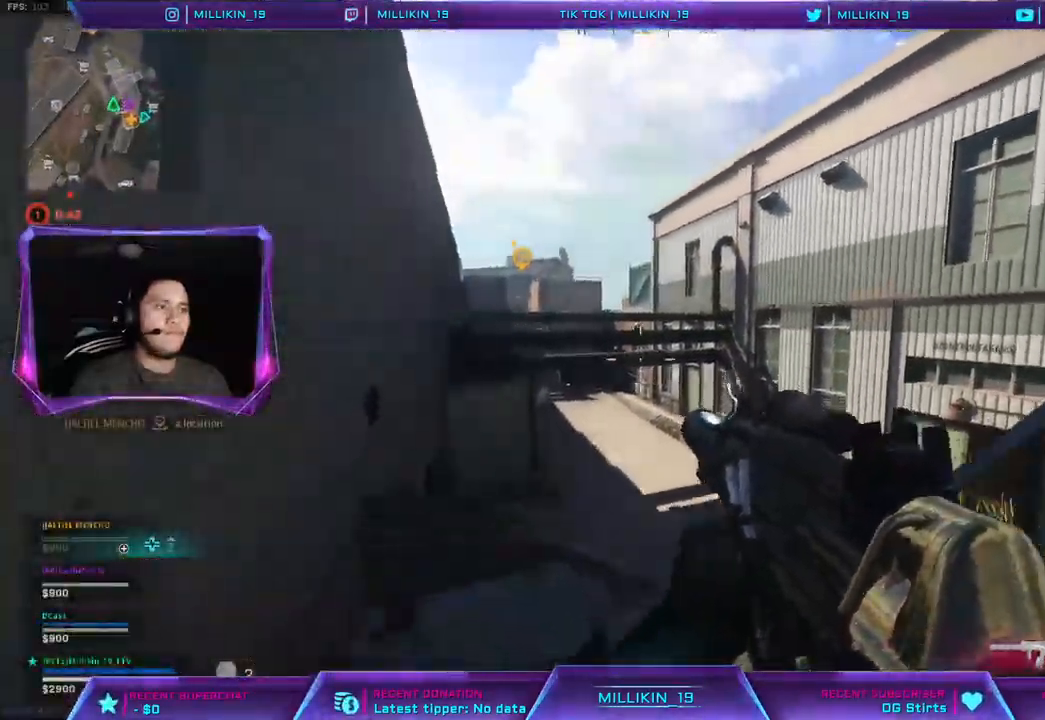
{"buttons": [], "left_stick": "right", "right_stick": "center", "events": [[117, "left_stick", "right"]]}
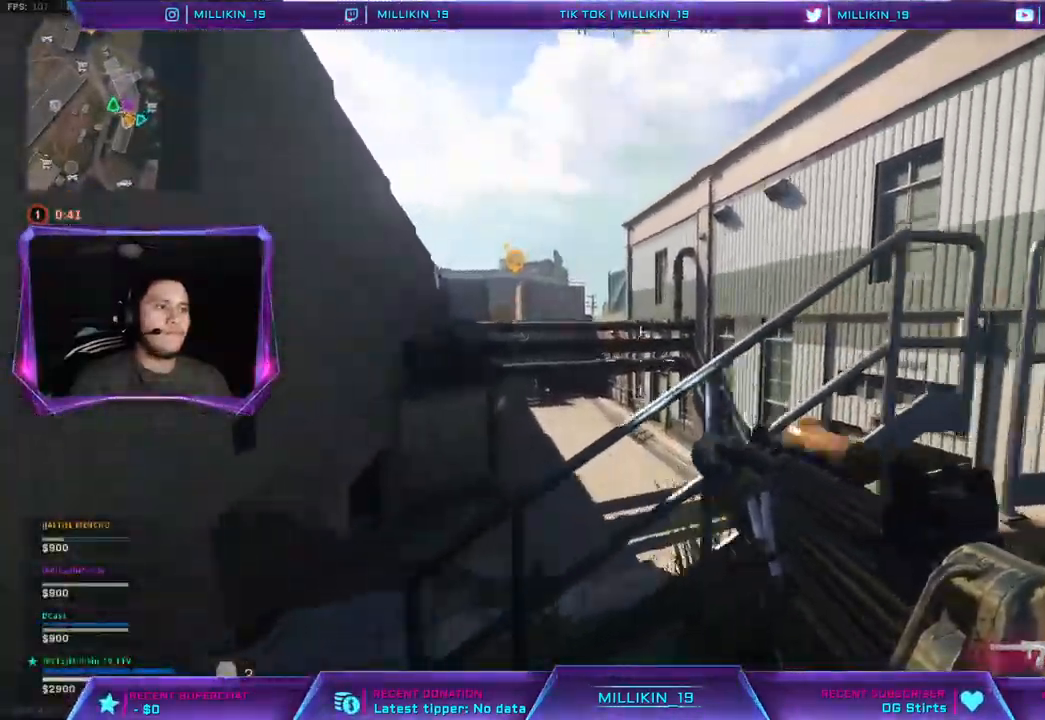
{"buttons": ["L3"], "left_stick": "up", "right_stick": "right", "events": [[383, "right_stick", "right"], [433, "L3", "down"], [433, "left_stick", "up"]]}
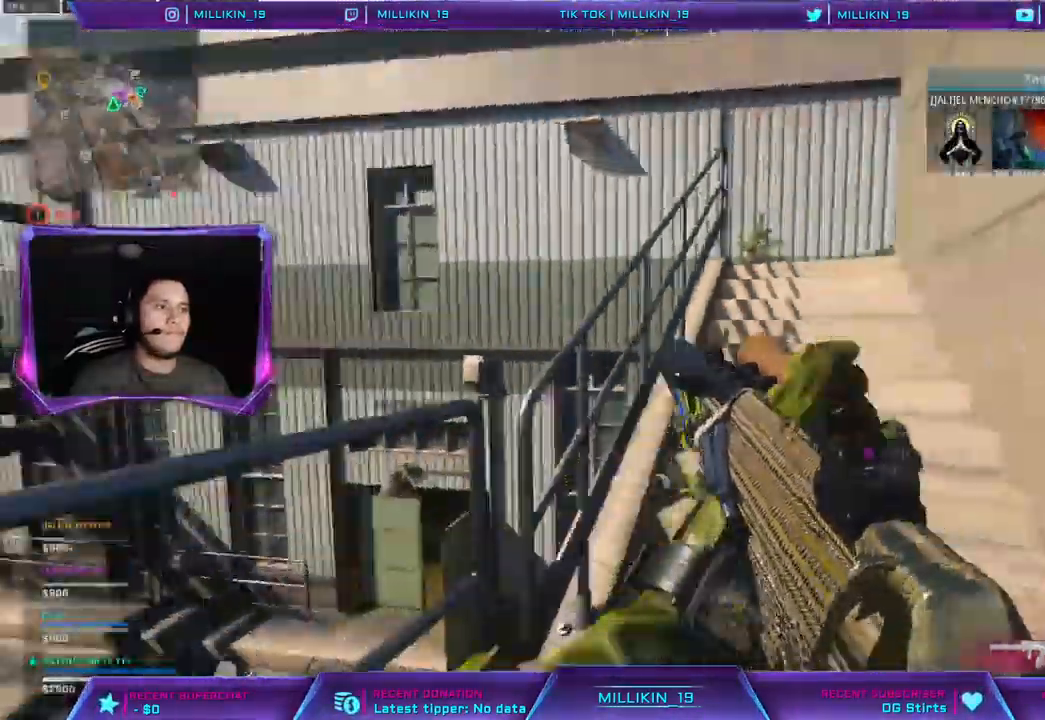
{"buttons": ["L3"], "left_stick": "up", "right_stick": "right", "events": [[50, "L3", "up"], [100, "L3", "down"]]}
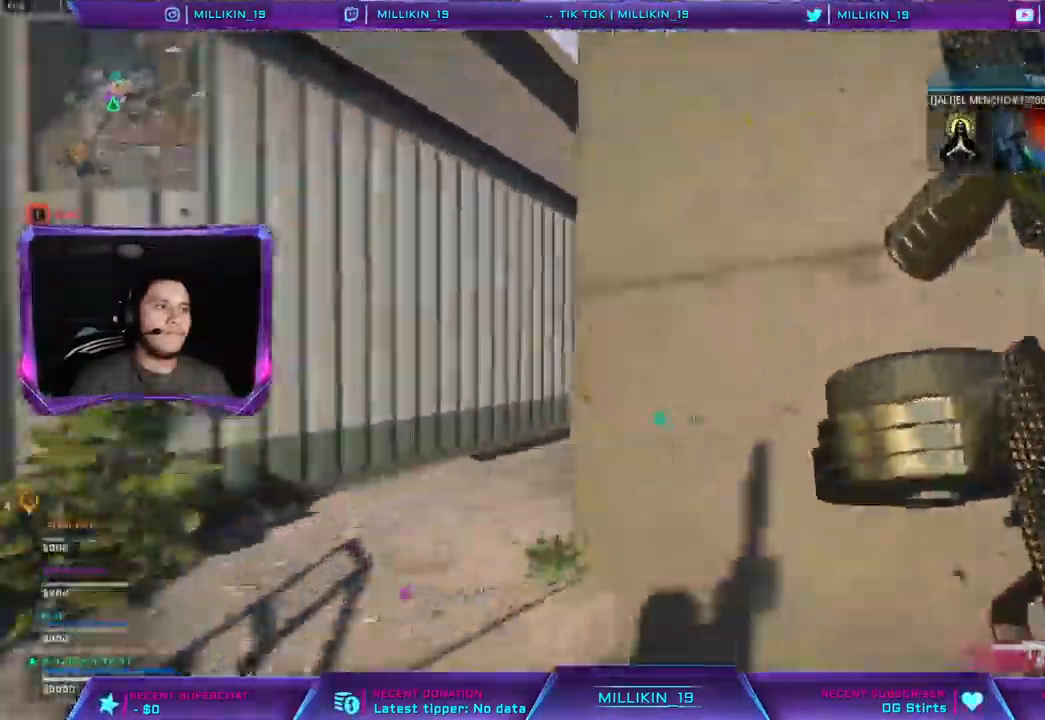
{"buttons": [], "left_stick": "up", "right_stick": "right", "events": [[33, "L3", "up"]]}
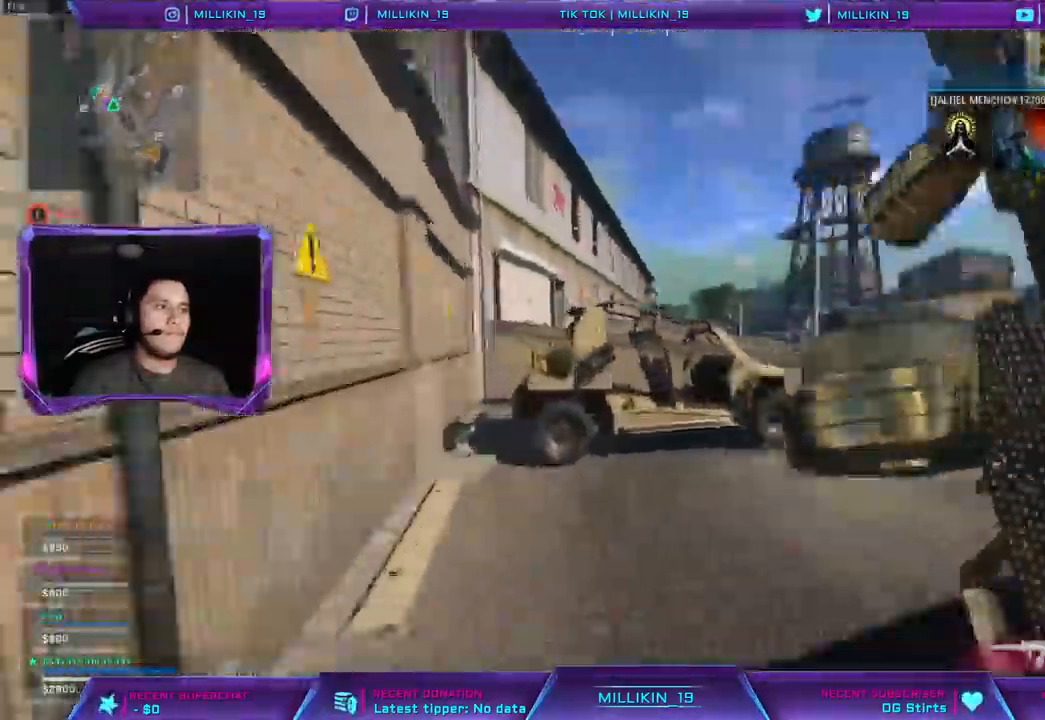
{"buttons": [], "left_stick": "up", "right_stick": "center", "events": [[500, "right_stick", "center"]]}